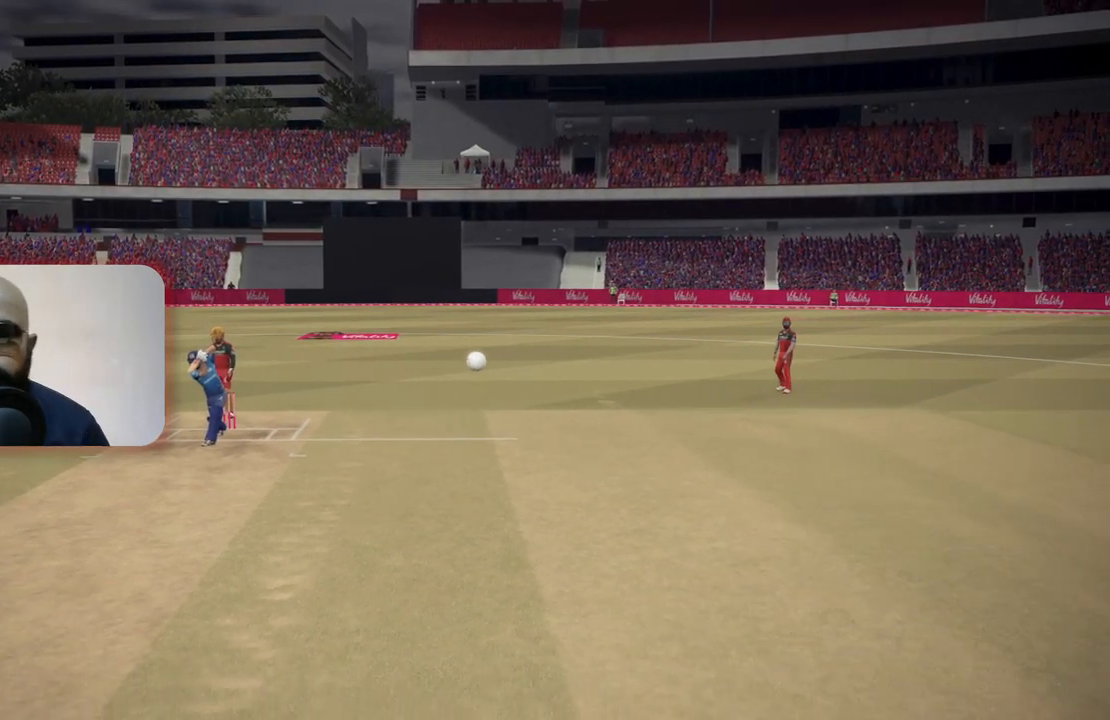
Gameplay with a controller (Xbox layout); each line is a JSON object with the inputs held at the frame after it. "events" lists button and stick changes between this image and that frame as [ms after this image, input, new state], when the widget could be followed in between. Not read: L3 R3.
{"buttons": [], "left_stick": "center", "right_stick": "center", "events": [[333, "B", "down"], [467, "B", "up"]]}
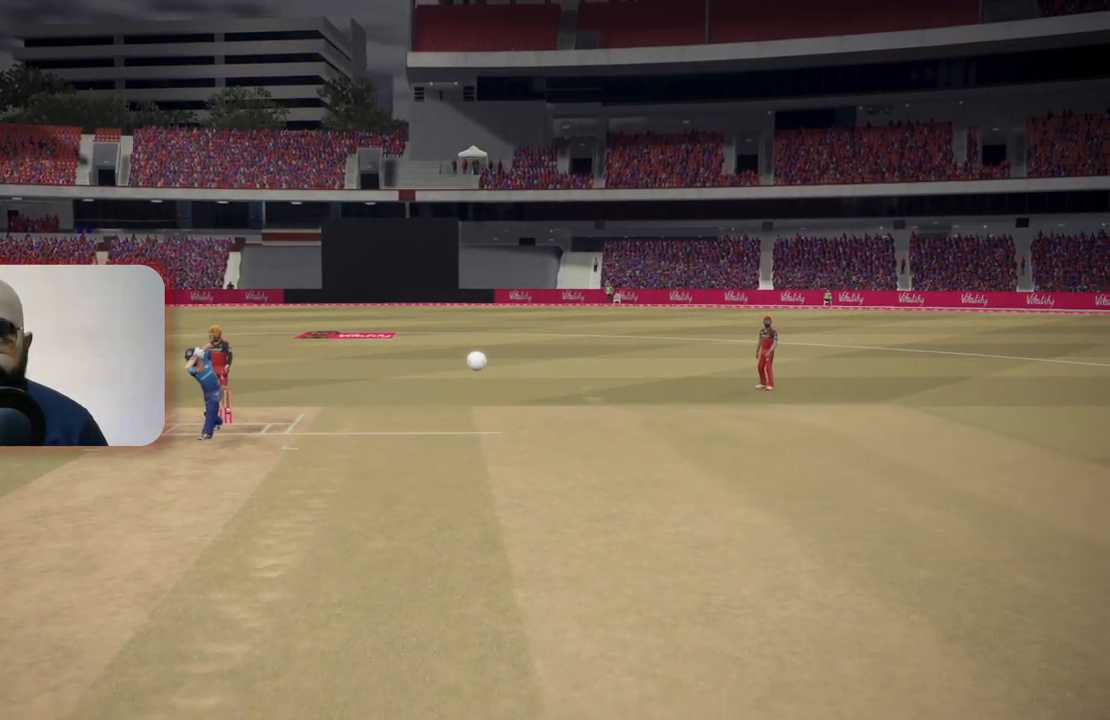
{"buttons": [], "left_stick": "center", "right_stick": "center", "events": []}
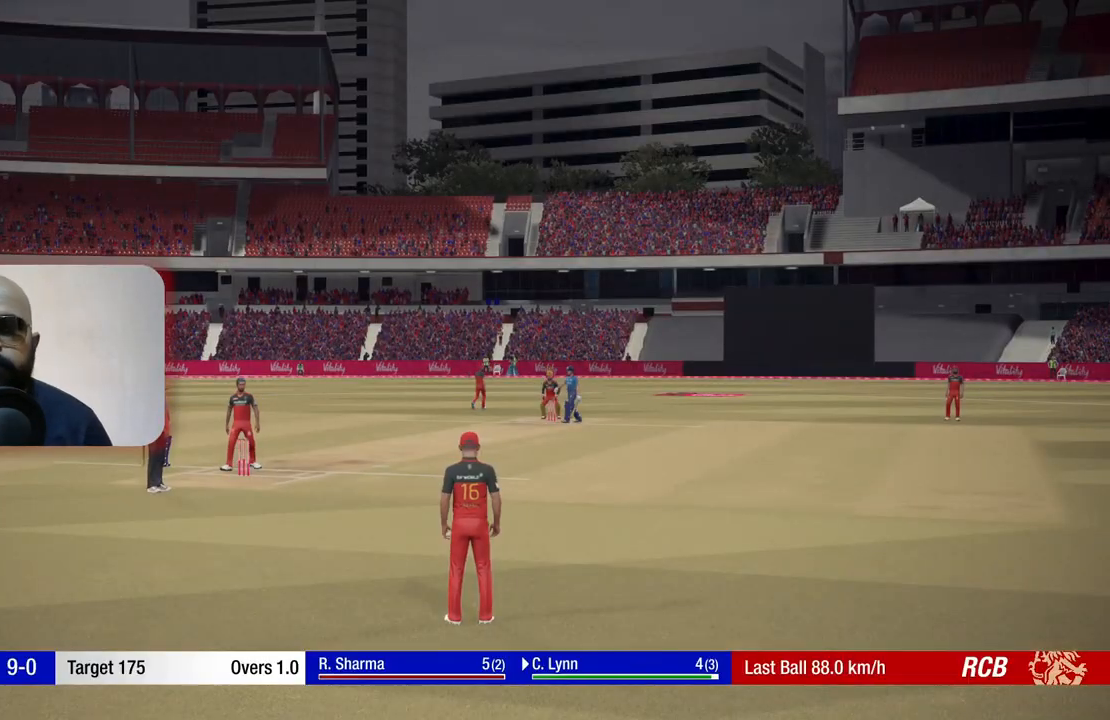
{"buttons": [], "left_stick": "center", "right_stick": "center", "events": []}
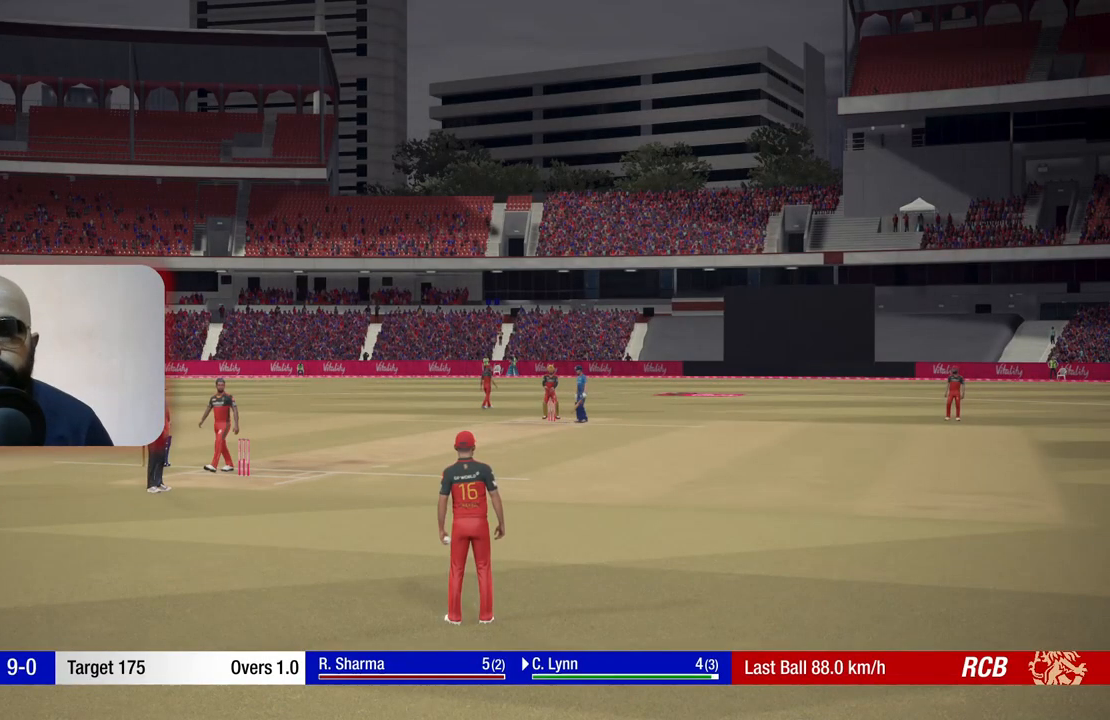
{"buttons": [], "left_stick": "center", "right_stick": "center", "events": []}
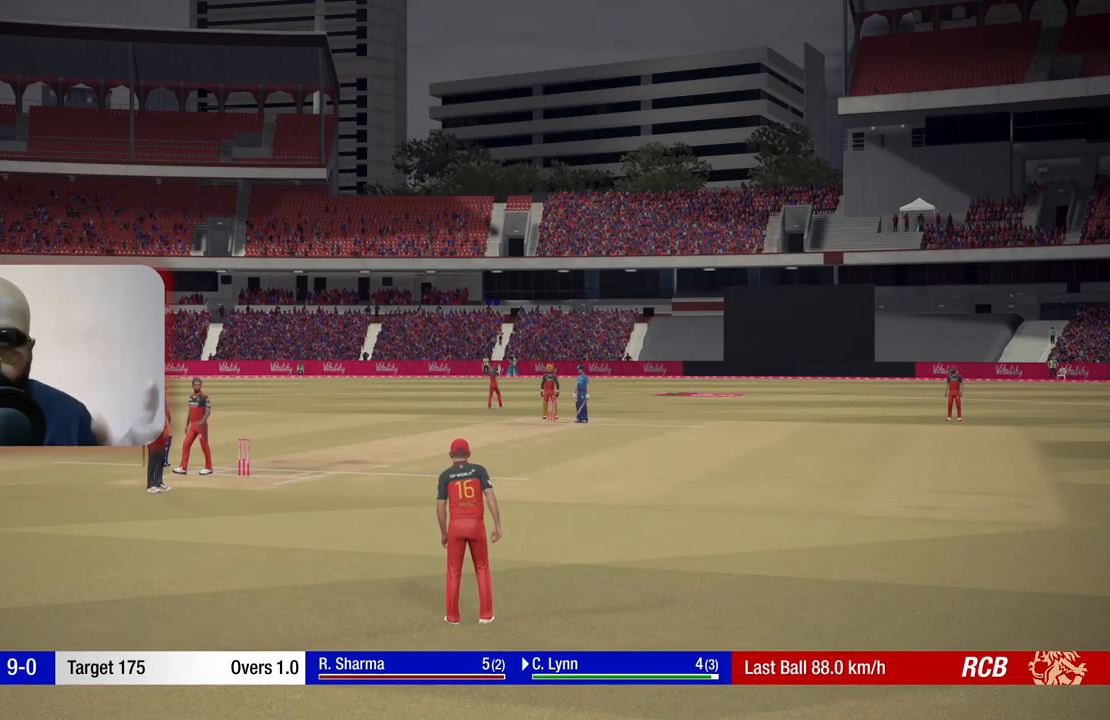
{"buttons": [], "left_stick": "center", "right_stick": "center", "events": []}
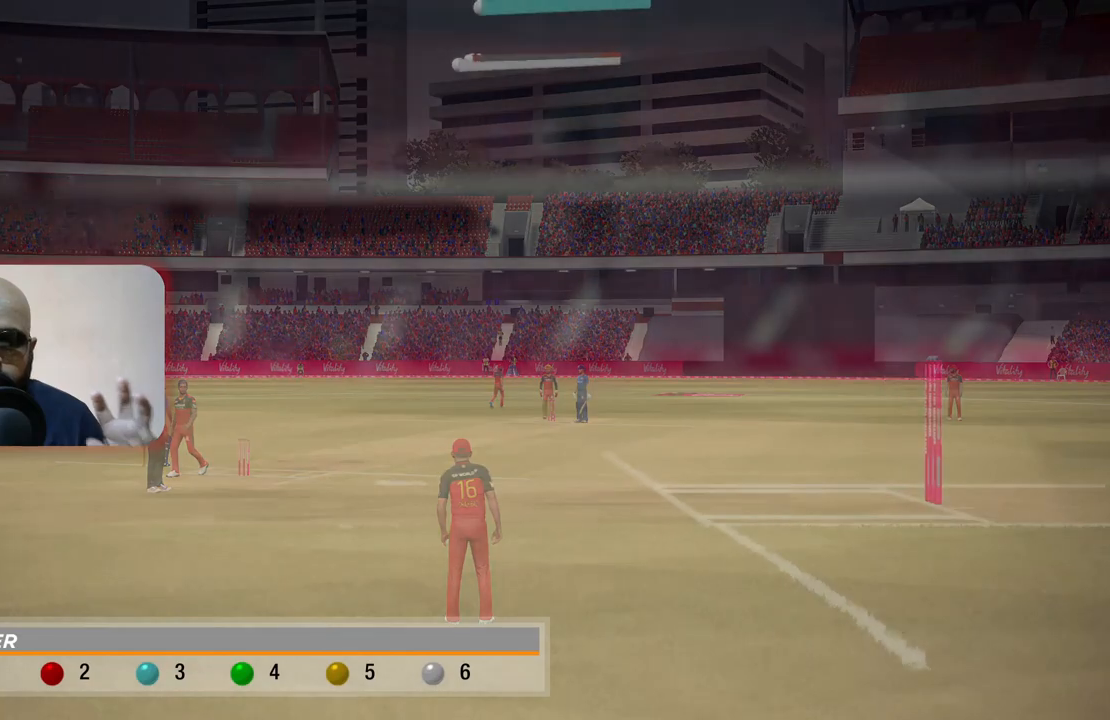
{"buttons": [], "left_stick": "center", "right_stick": "center", "events": []}
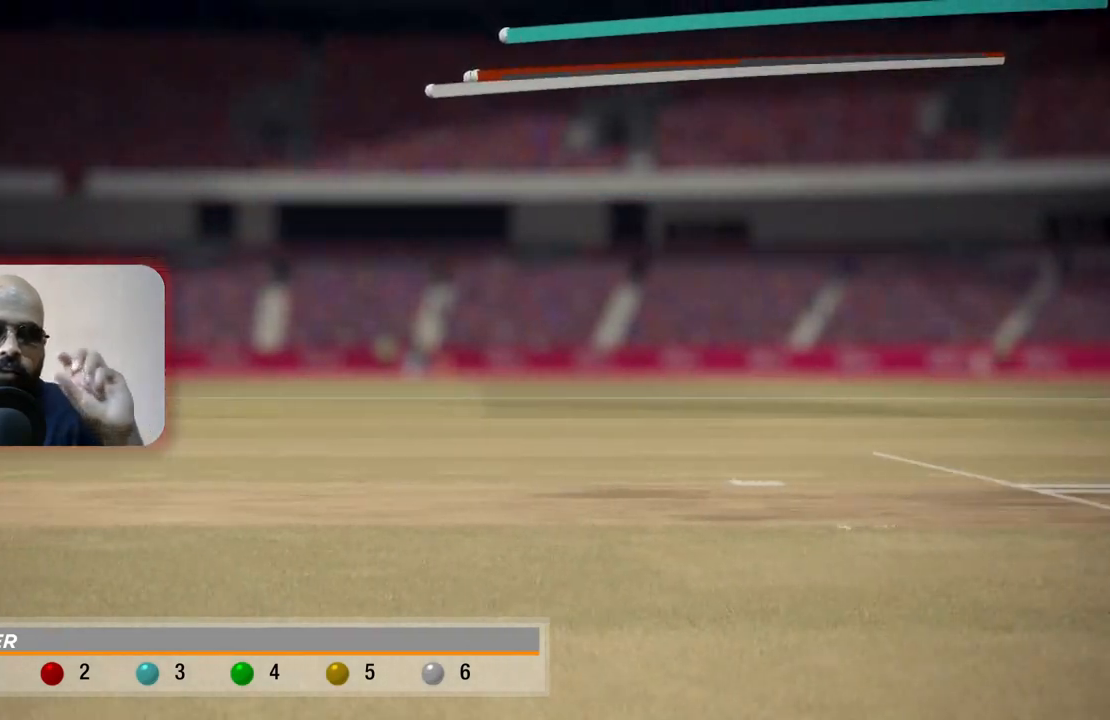
{"buttons": [], "left_stick": "center", "right_stick": "center", "events": []}
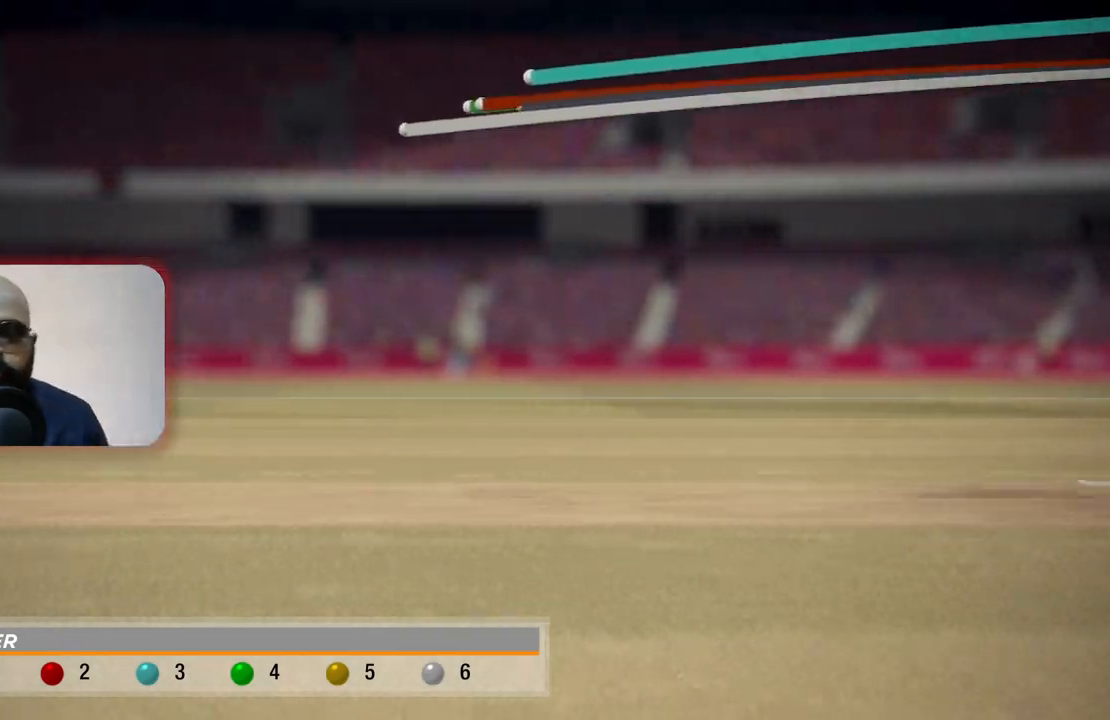
{"buttons": ["A"], "left_stick": "center", "right_stick": "center", "events": [[417, "A", "down"]]}
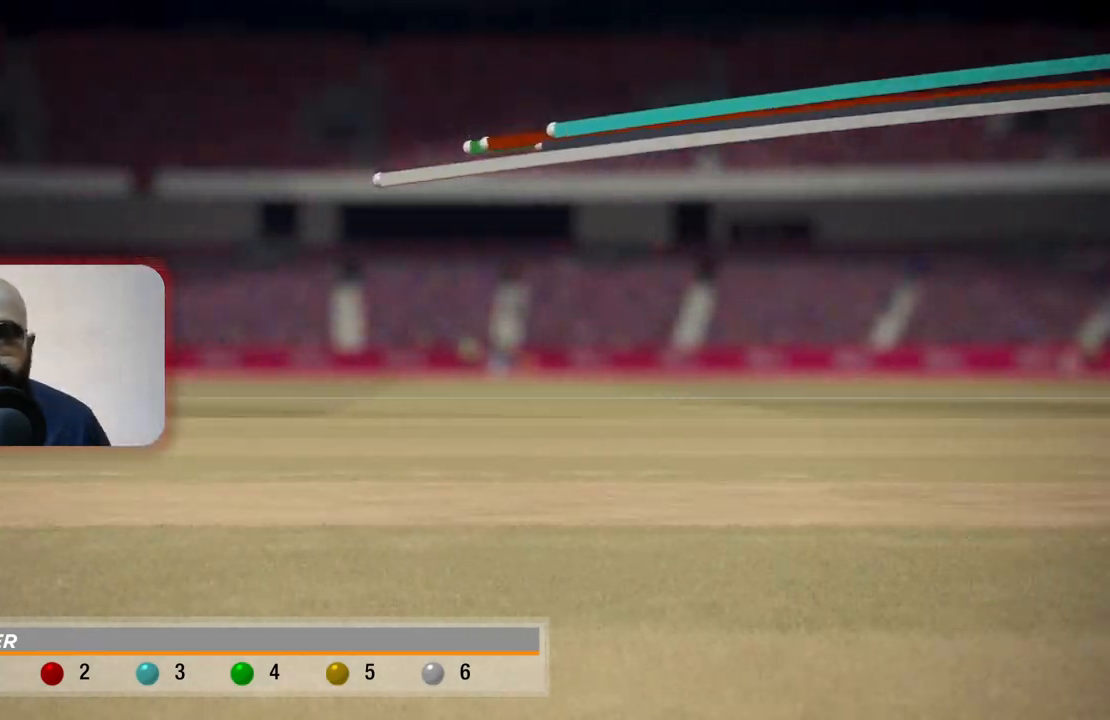
{"buttons": [], "left_stick": "center", "right_stick": "center", "events": [[67, "A", "up"]]}